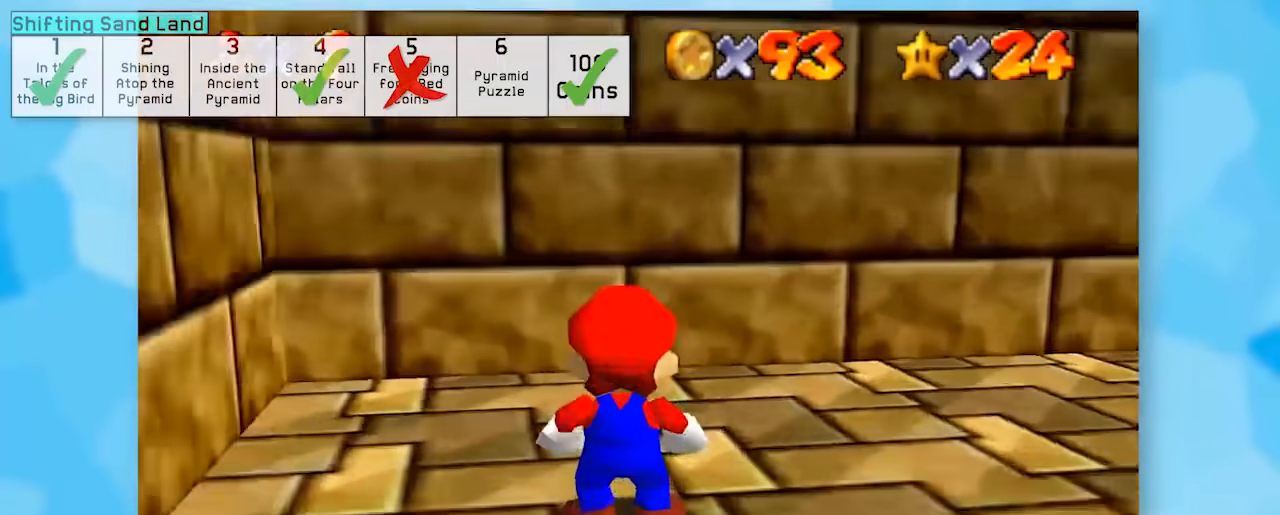
Gameplay with a controller (Nintendo layout); each line is a JSON object with the inputs held at the frame after it. "events" lists button and stick changes between this image and that frame as [ms after this image, input, new state], when the widget could be followed in between. Not read: L1 L3 R3.
{"buttons": ["Z"], "left_stick": "up-right", "events": [[117, "C_LEFT", "down"], [200, "C_LEFT", "up"], [200, "left_stick", "right"], [317, "left_stick", "up-right"], [333, "C_LEFT", "down"], [433, "C_LEFT", "up"]]}
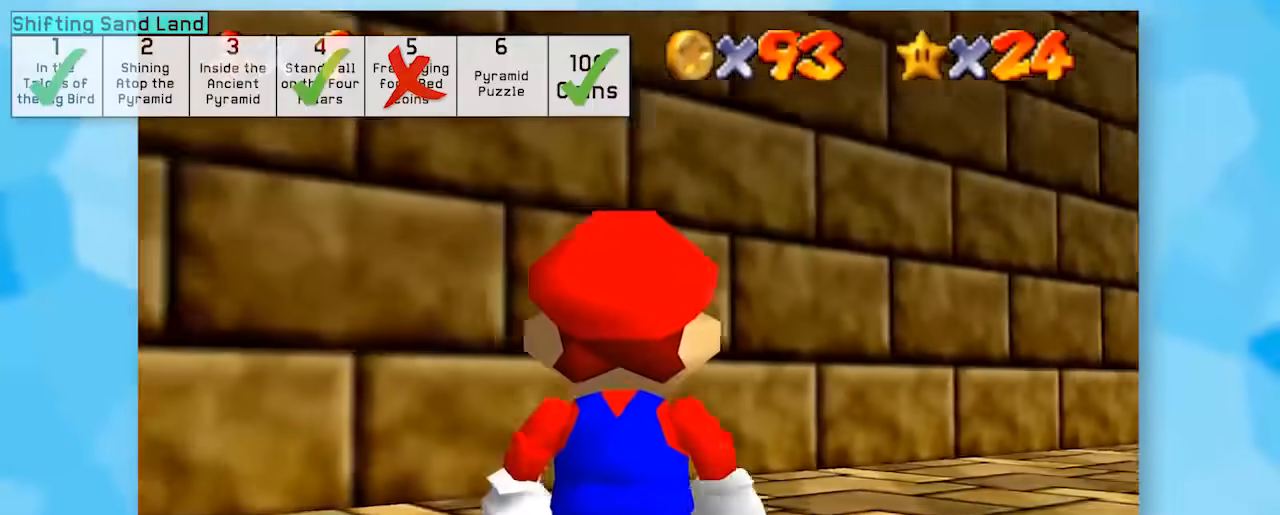
{"buttons": ["Z"], "left_stick": "up-right", "events": [[233, "C_DOWN", "down"], [300, "C_DOWN", "up"]]}
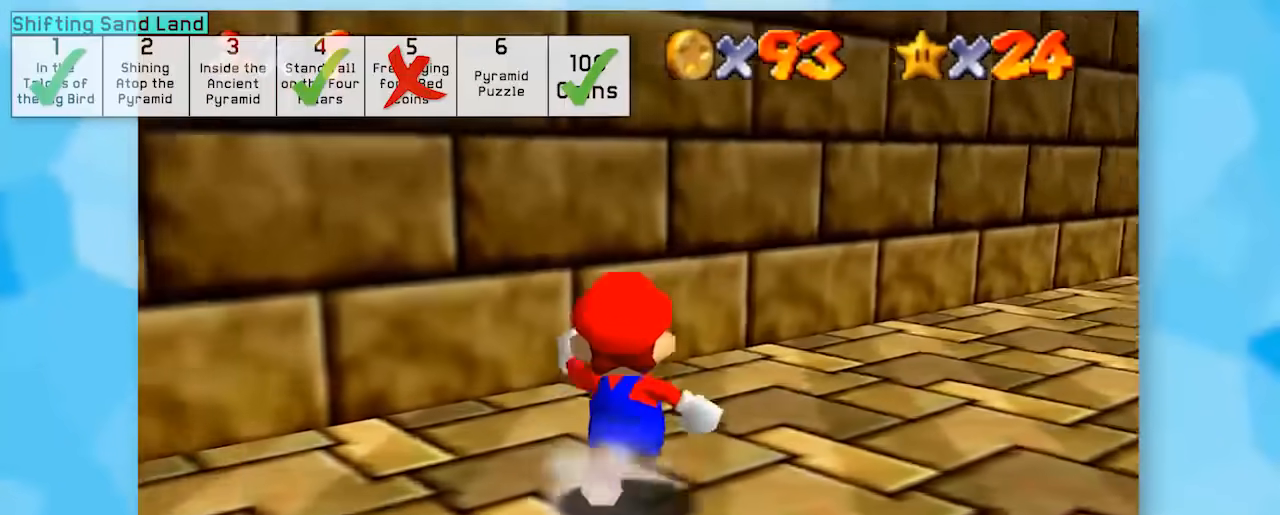
{"buttons": ["Z"], "left_stick": "up-right", "events": [[83, "C_LEFT", "down"], [183, "C_LEFT", "up"], [317, "C_LEFT", "down"], [417, "C_LEFT", "up"]]}
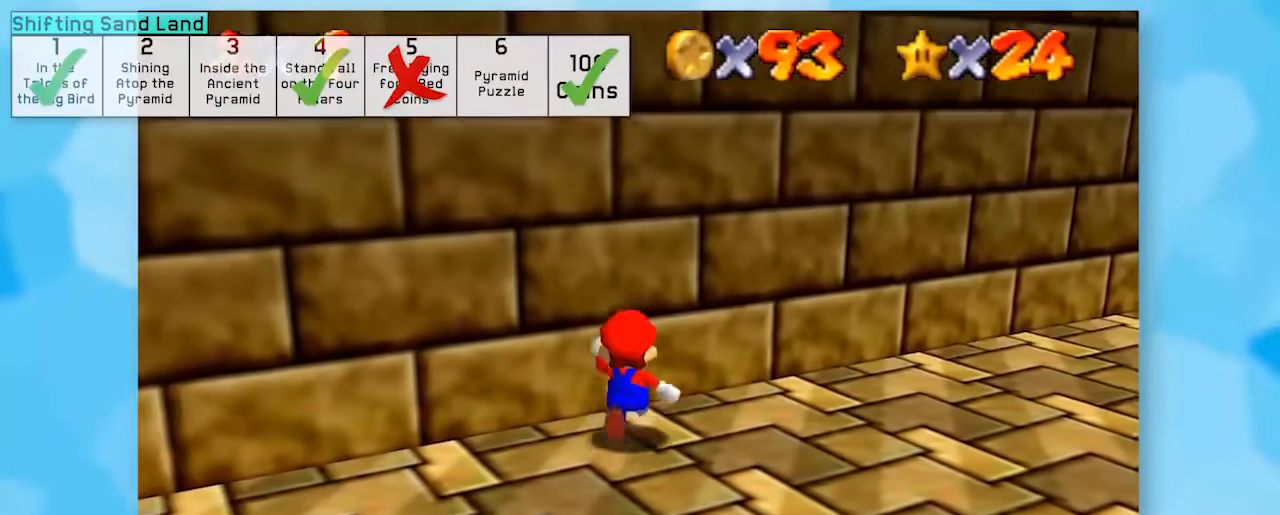
{"buttons": ["A", "B", "Z"], "left_stick": "center", "events": [[67, "left_stick", "up-left"], [417, "A", "down"], [417, "B", "down"], [483, "left_stick", "center"]]}
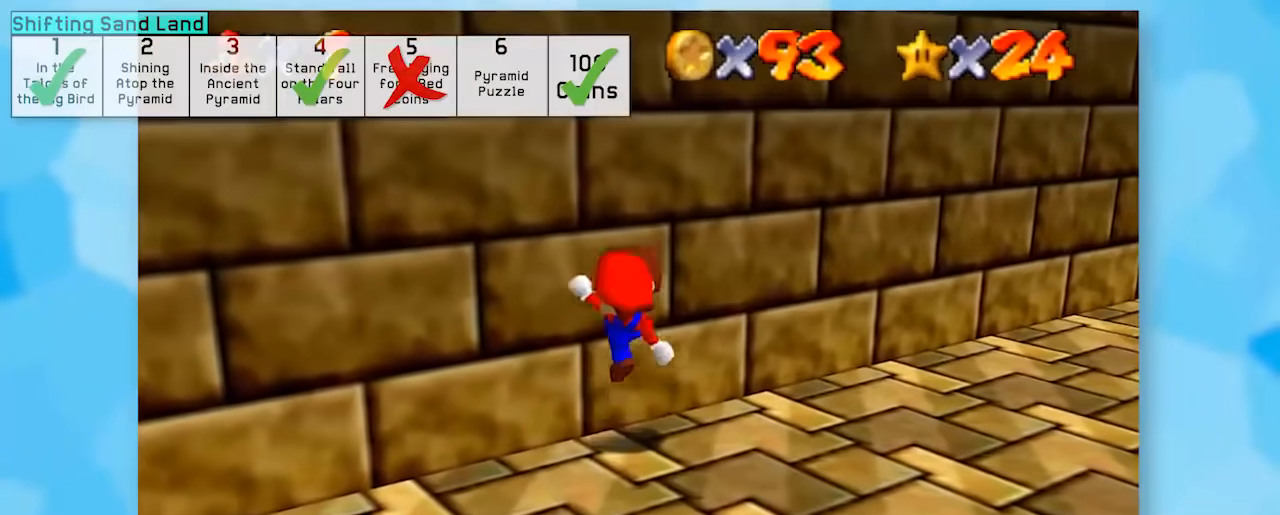
{"buttons": ["Z"], "left_stick": "up-left", "events": [[83, "B", "up"], [117, "A", "up"], [417, "left_stick", "up-left"]]}
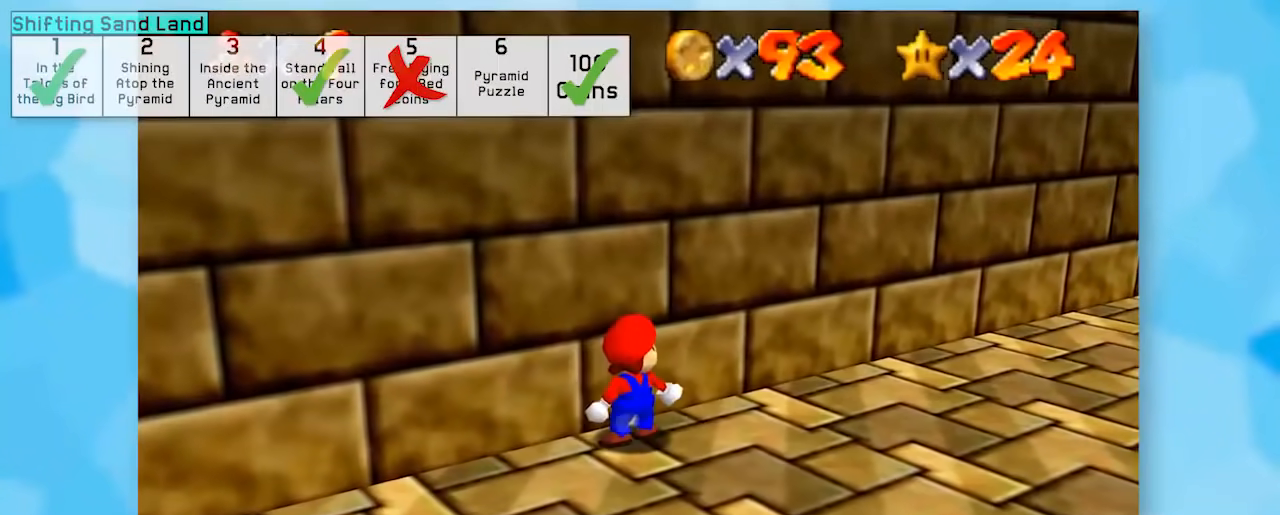
{"buttons": ["Z"], "left_stick": "center", "events": [[500, "left_stick", "center"]]}
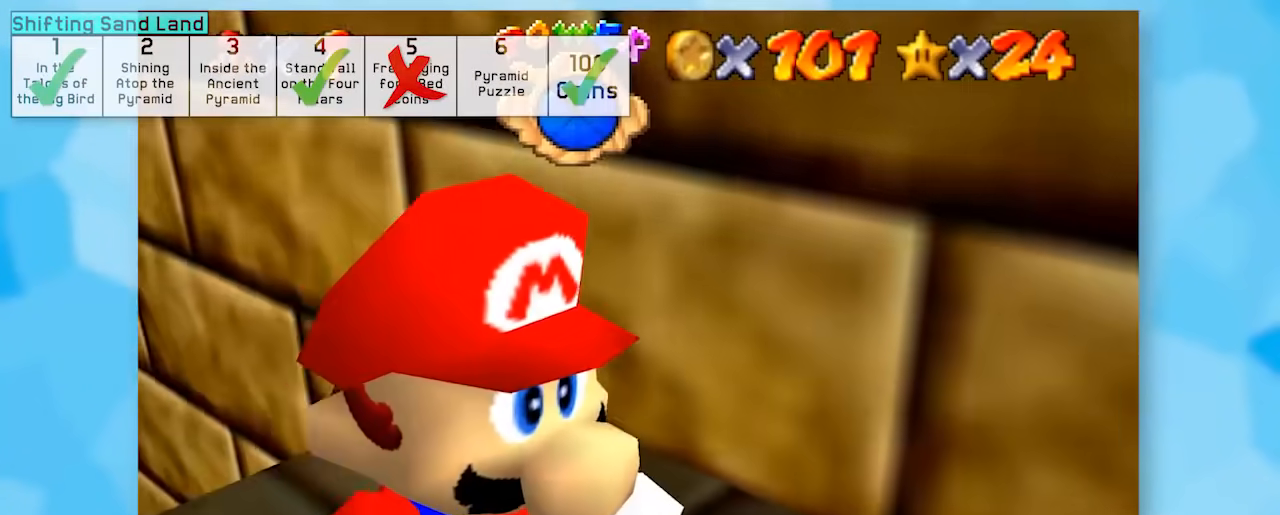
{"buttons": ["Z"], "left_stick": "center", "events": [[150, "C_RIGHT", "down"], [217, "C_RIGHT", "up"], [317, "left_stick", "up"], [500, "left_stick", "center"]]}
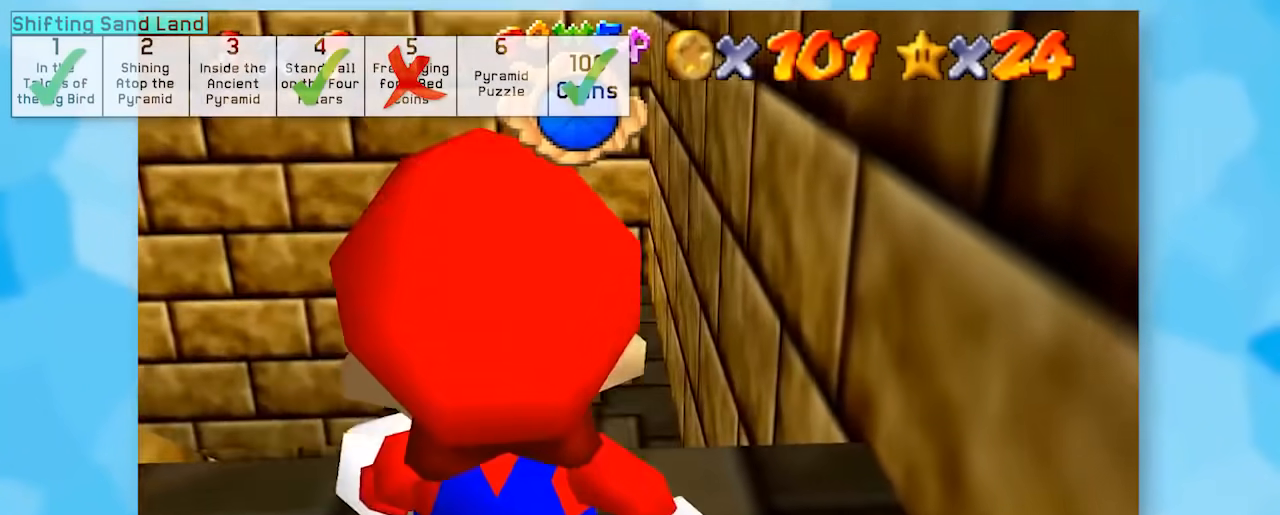
{"buttons": ["Z"], "left_stick": "center", "events": []}
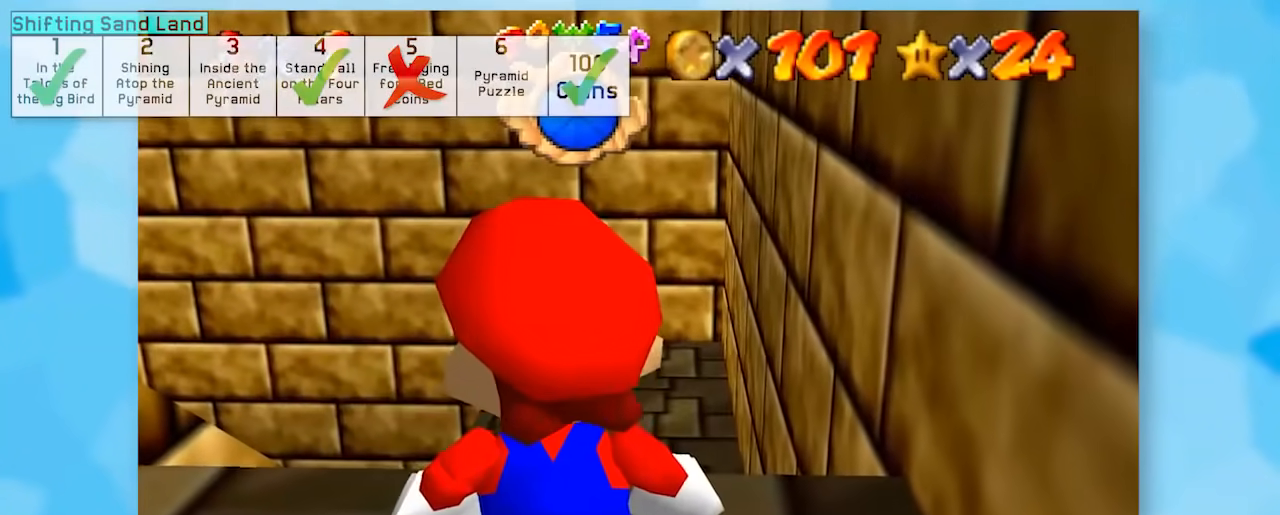
{"buttons": ["A", "Z"], "left_stick": "up-right", "events": [[217, "left_stick", "up"], [500, "A", "down"], [500, "left_stick", "up-right"]]}
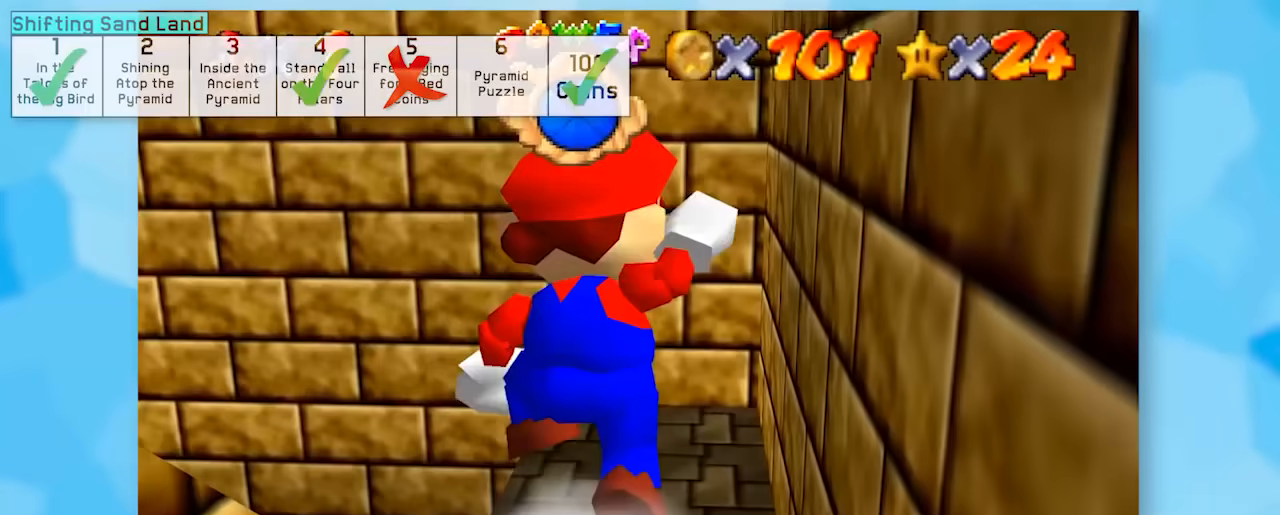
{"buttons": ["Z"], "left_stick": "center", "events": [[150, "A", "up"], [217, "left_stick", "center"]]}
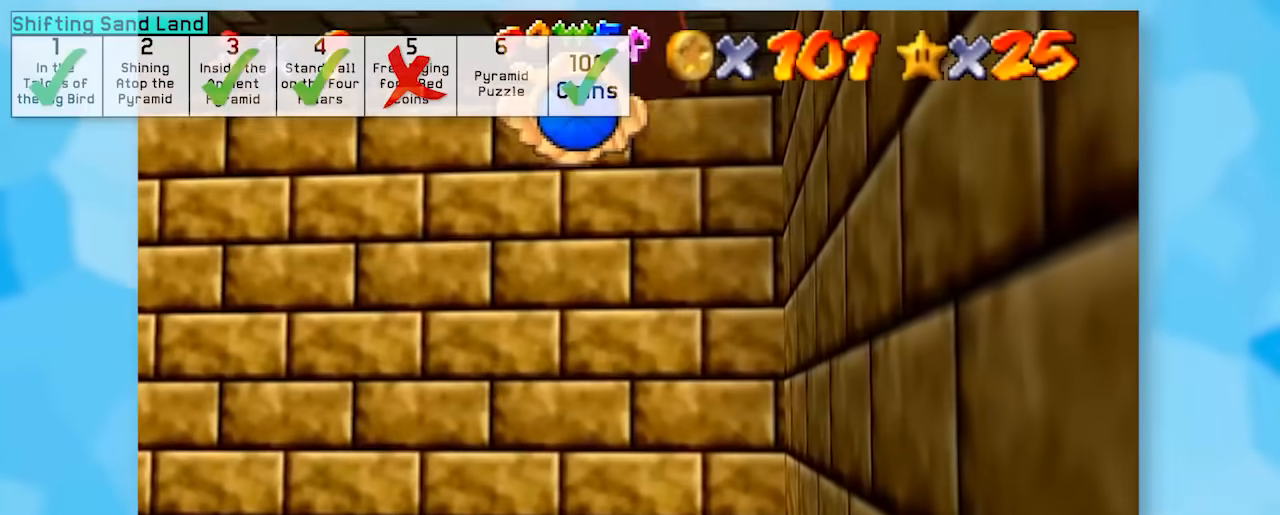
{"buttons": ["Z"], "left_stick": "center", "events": []}
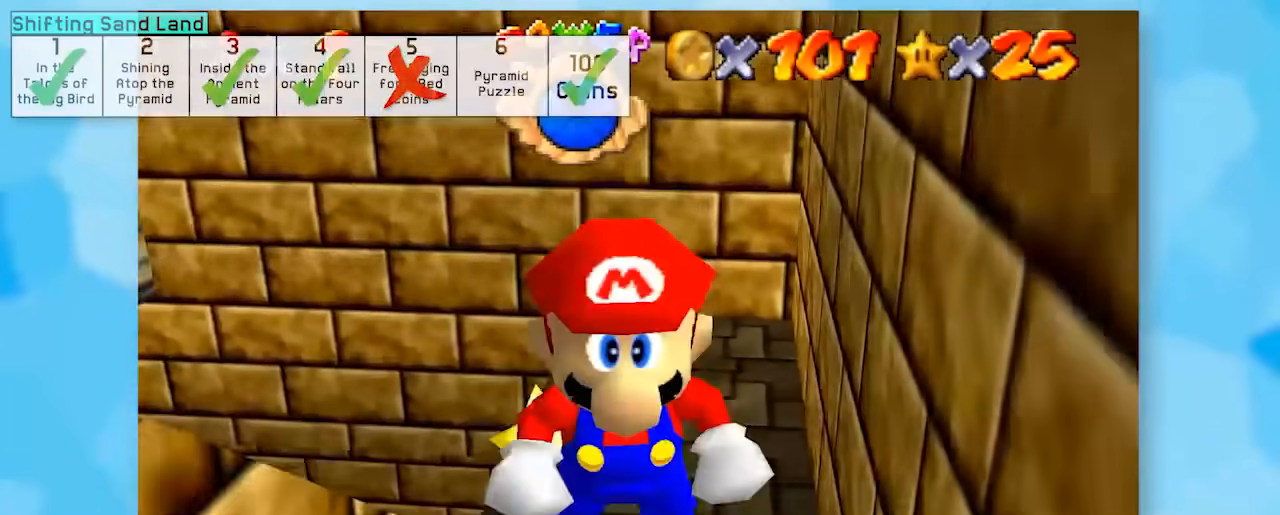
{"buttons": ["Z"], "left_stick": "center", "events": []}
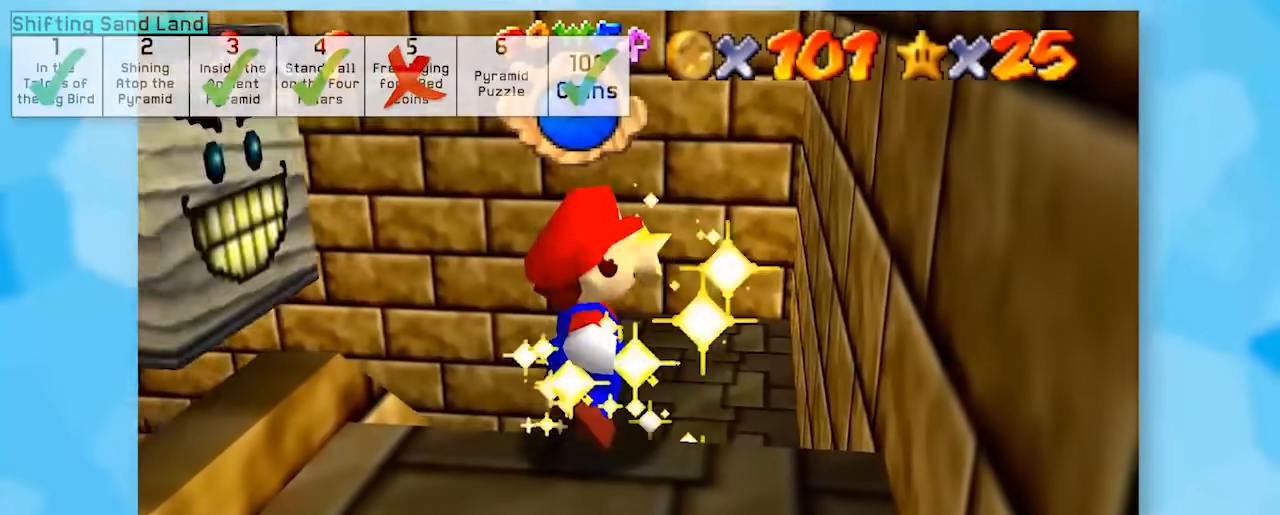
{"buttons": ["Z"], "left_stick": "center", "events": []}
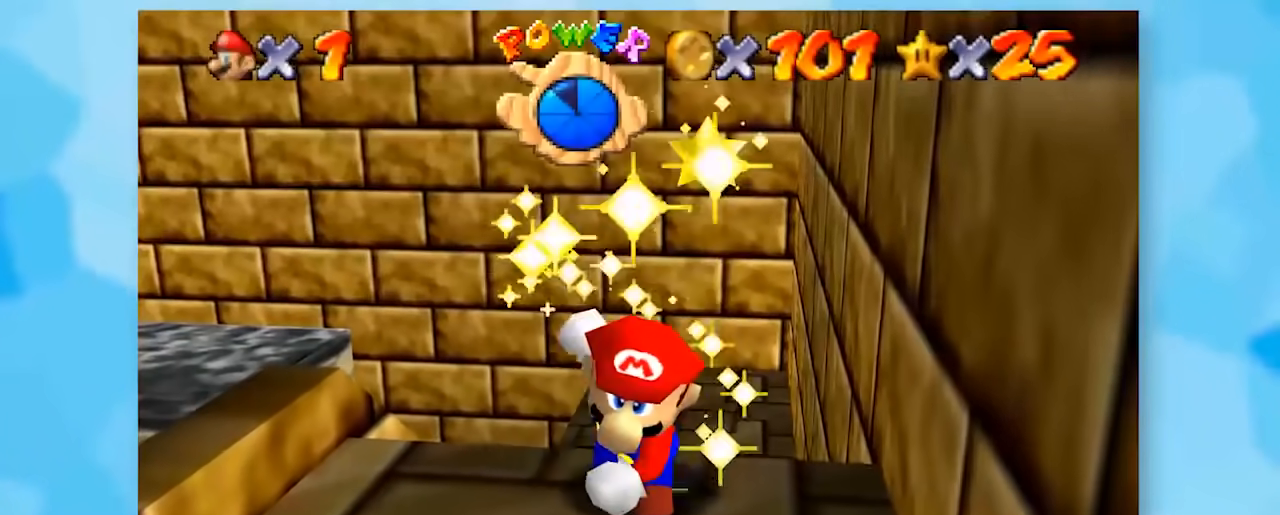
{"buttons": ["Z"], "left_stick": "up", "events": [[433, "left_stick", "up"]]}
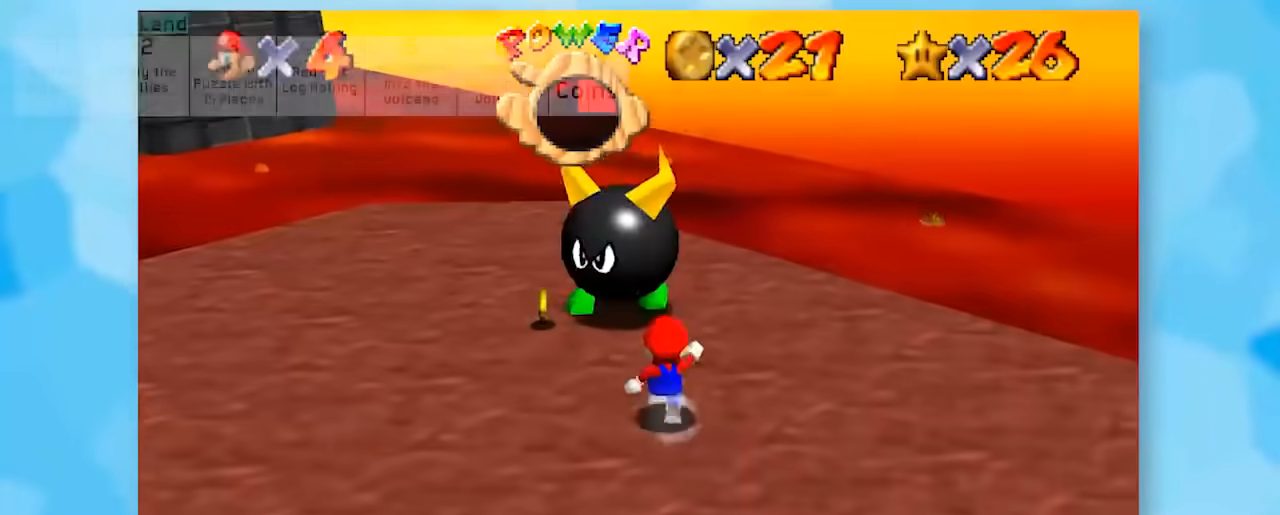
{"buttons": ["Z"], "left_stick": "center", "events": [[200, "B", "down"], [233, "A", "down"], [417, "left_stick", "center"], [450, "A", "up"], [450, "B", "up"]]}
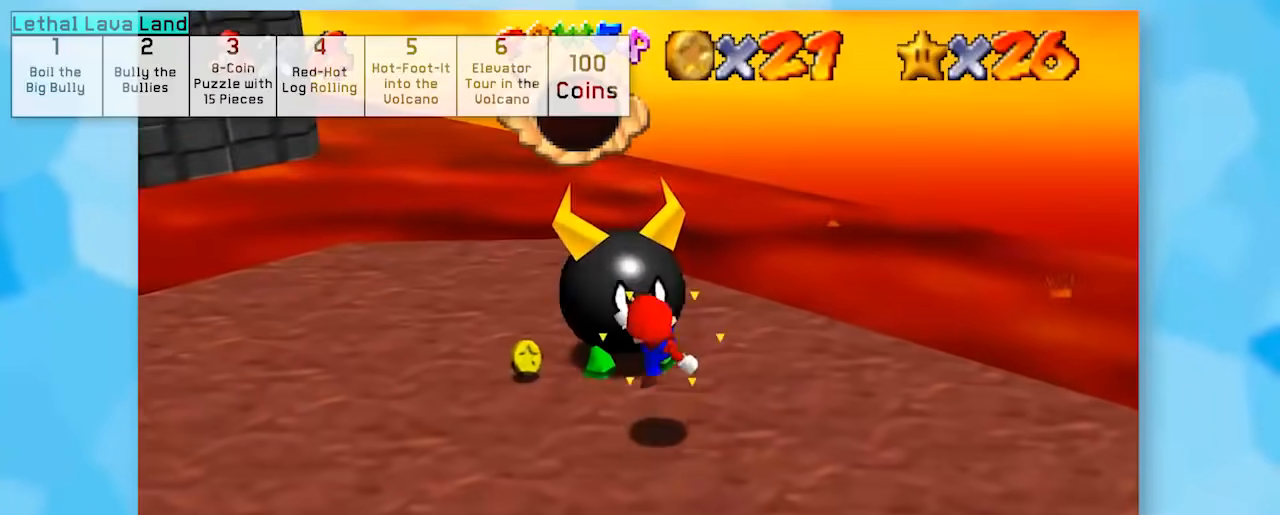
{"buttons": ["Z"], "left_stick": "up", "events": [[317, "left_stick", "up"]]}
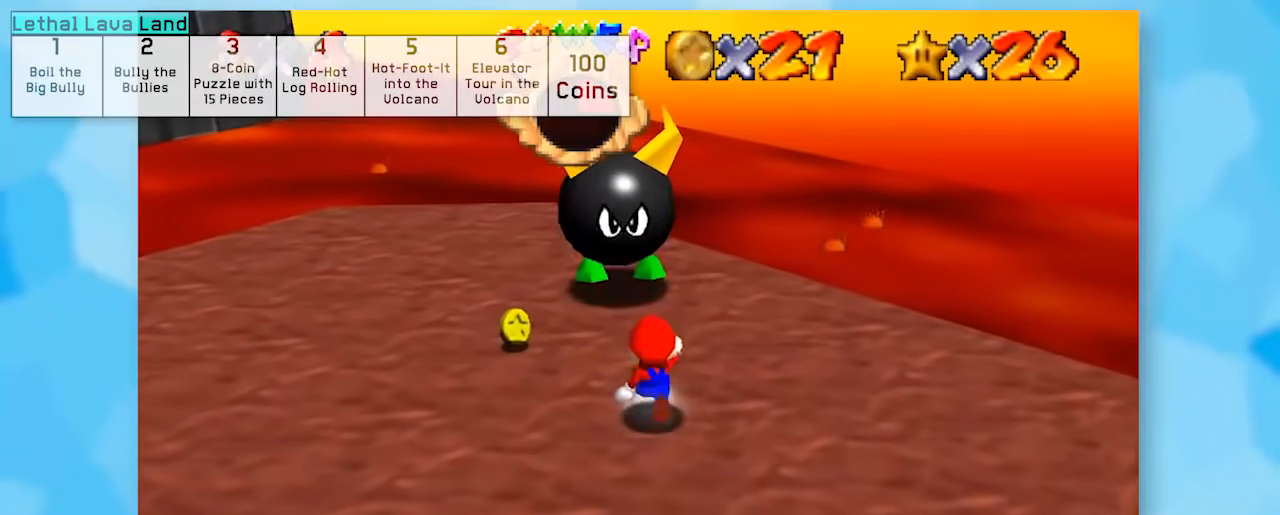
{"buttons": ["A", "B", "Z"], "left_stick": "up", "events": [[483, "A", "down"], [483, "B", "down"]]}
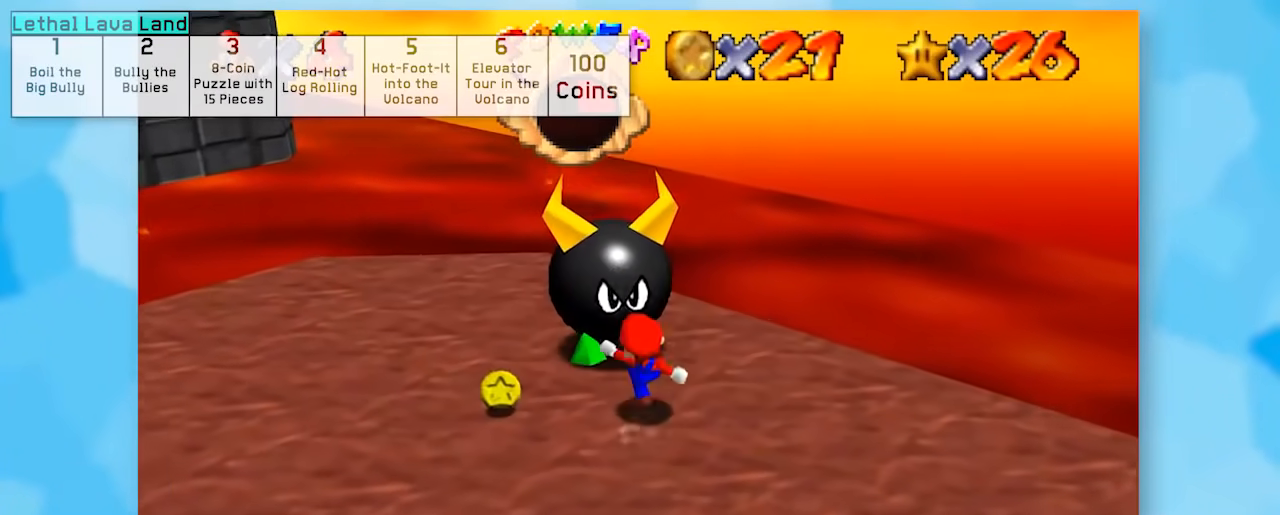
{"buttons": ["Z"], "left_stick": "center", "events": [[233, "A", "up"], [233, "B", "up"], [250, "left_stick", "center"]]}
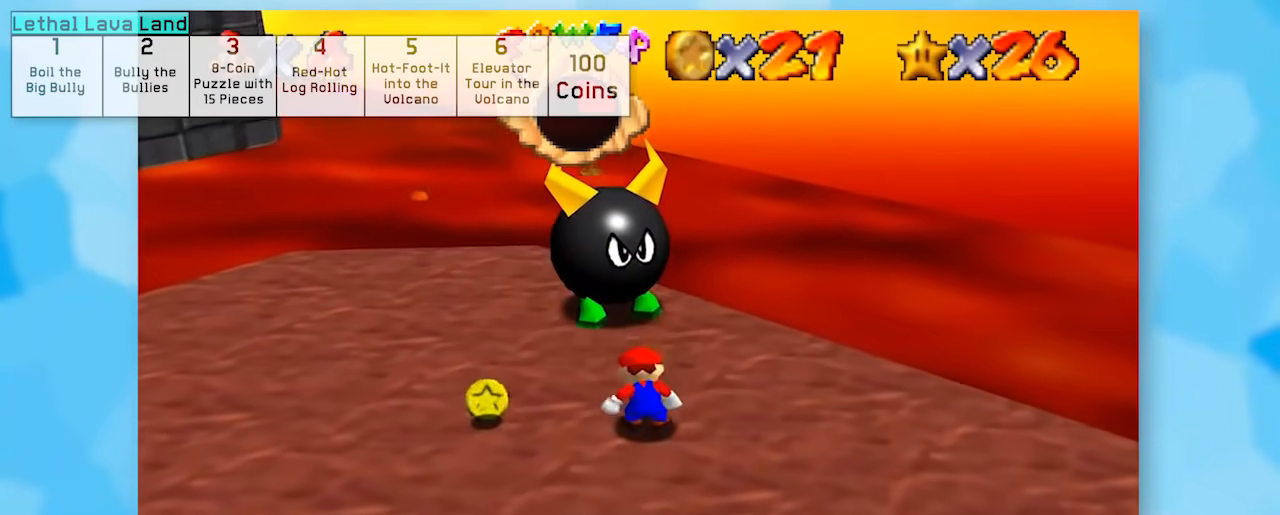
{"buttons": ["Z"], "left_stick": "up", "events": [[133, "left_stick", "up"]]}
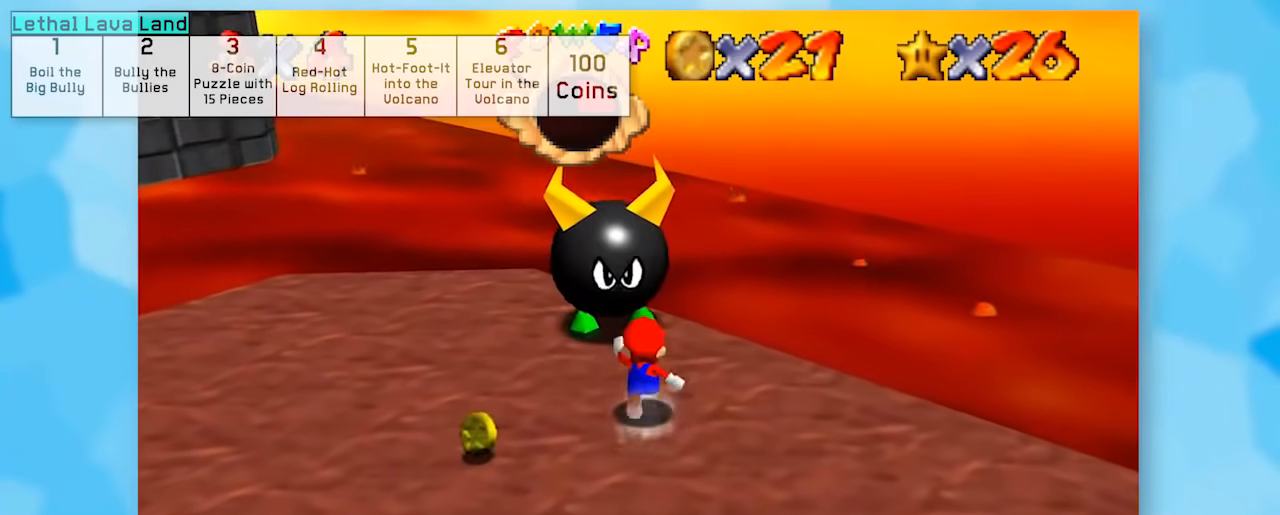
{"buttons": ["Z"], "left_stick": "center", "events": [[133, "B", "down"], [167, "A", "down"], [417, "A", "up"], [417, "B", "up"], [450, "left_stick", "center"]]}
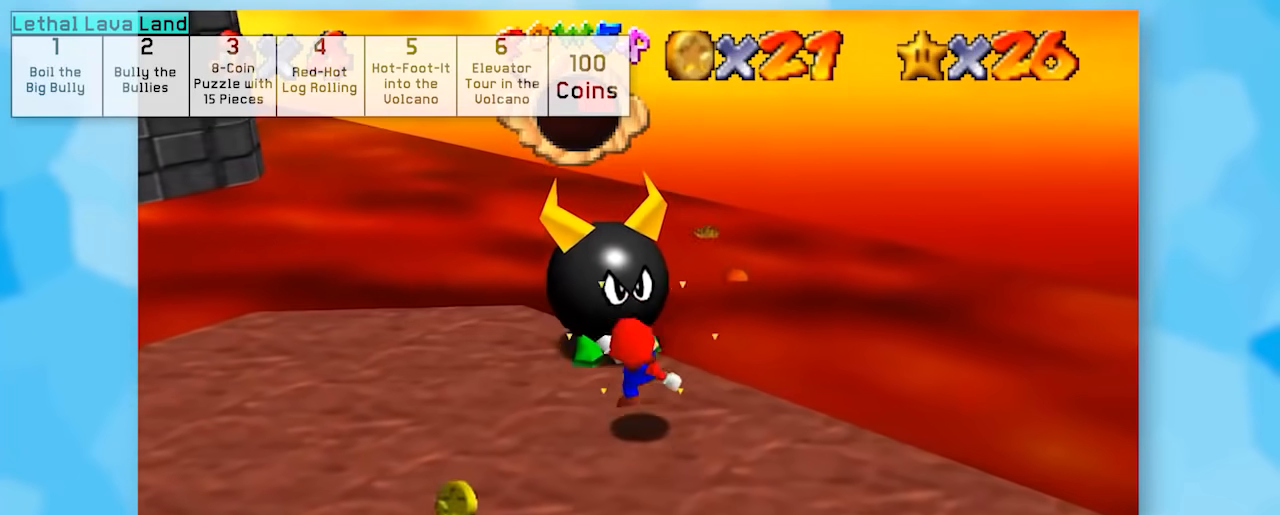
{"buttons": ["Z", "C_RIGHT"], "left_stick": "center", "events": [[250, "C_RIGHT", "down"], [350, "C_RIGHT", "up"], [483, "C_RIGHT", "down"]]}
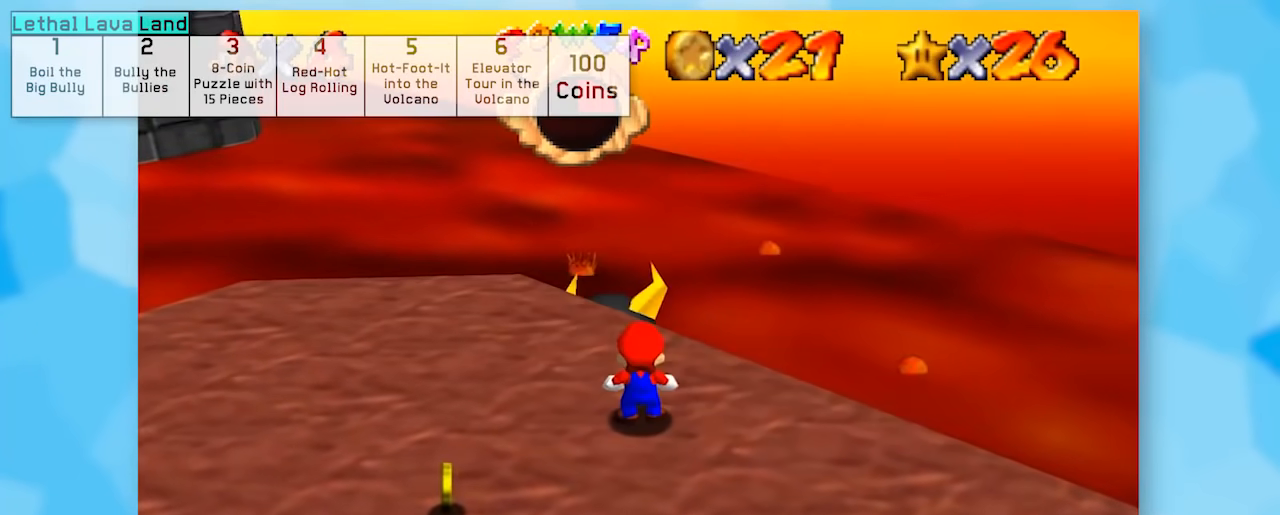
{"buttons": ["Z", "C_RIGHT"], "left_stick": "center", "events": [[67, "C_RIGHT", "up"], [167, "C_RIGHT", "down"], [250, "C_RIGHT", "up"], [350, "C_RIGHT", "down"], [450, "C_RIGHT", "up"], [500, "C_RIGHT", "down"]]}
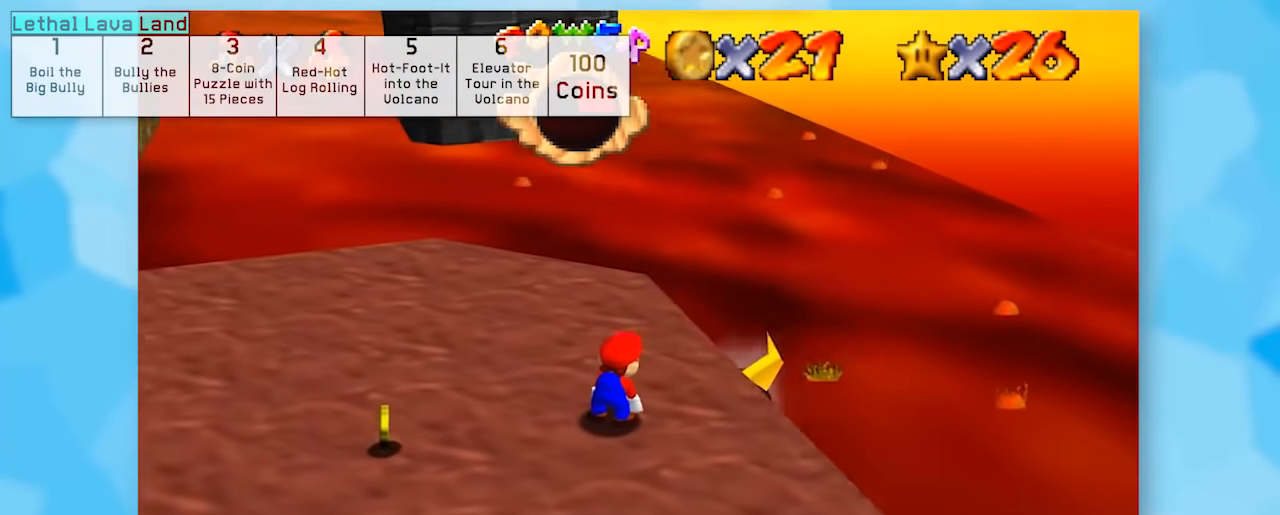
{"buttons": ["Z"], "left_stick": "center", "events": [[133, "C_RIGHT", "up"], [200, "C_RIGHT", "down"], [283, "C_RIGHT", "up"], [350, "C_RIGHT", "down"], [400, "C_RIGHT", "up"]]}
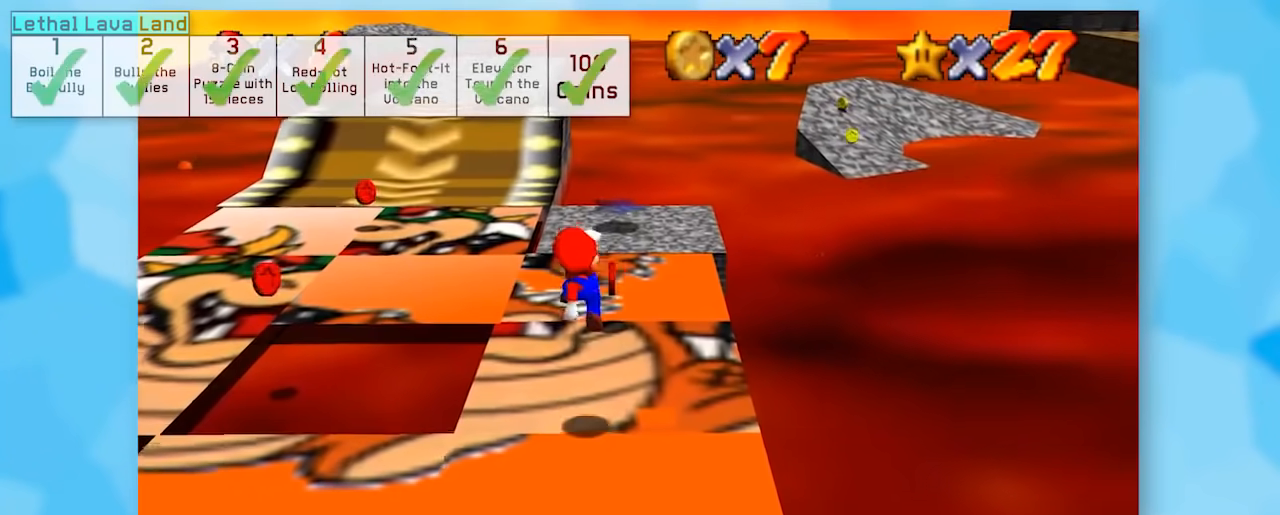
{"buttons": ["Z"], "left_stick": "up", "events": [[33, "left_stick", "up"]]}
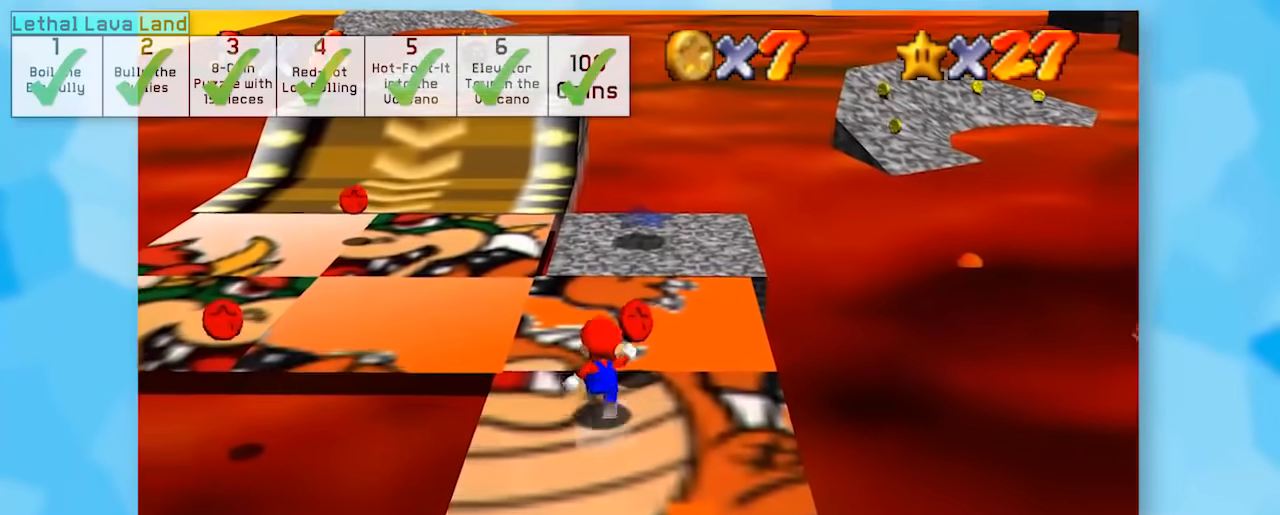
{"buttons": ["Z"], "left_stick": "up", "events": [[67, "C_RIGHT", "down"], [150, "left_stick", "center"], [183, "C_RIGHT", "up"], [250, "C_RIGHT", "down"], [250, "left_stick", "up"], [367, "C_RIGHT", "up"]]}
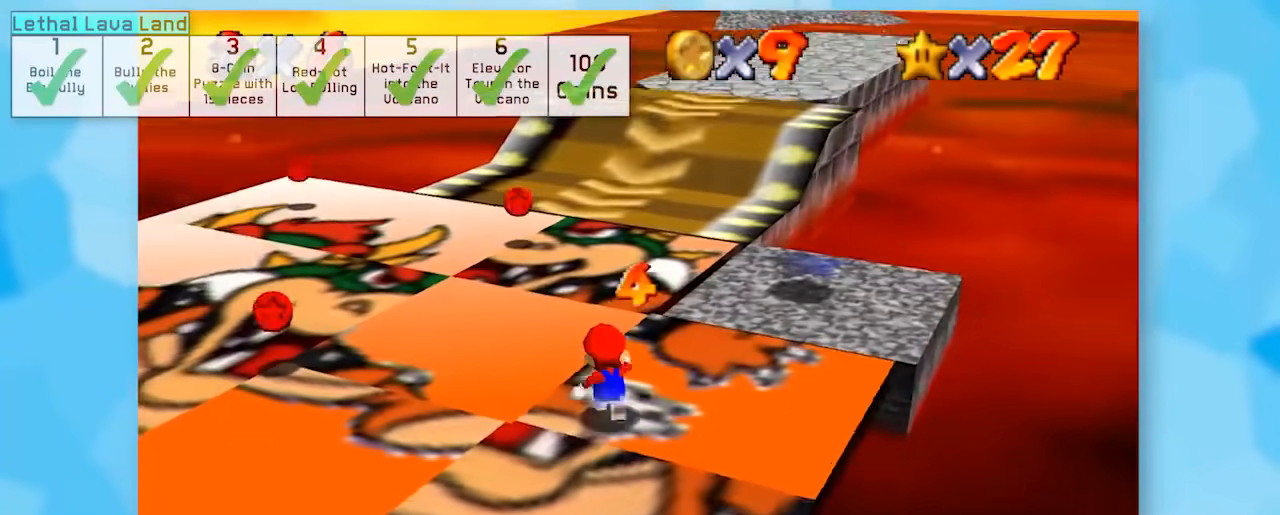
{"buttons": ["Z", "C_RIGHT"], "left_stick": "center", "events": [[33, "C_RIGHT", "down"], [150, "C_RIGHT", "up"], [250, "C_RIGHT", "down"], [250, "left_stick", "center"], [350, "C_RIGHT", "up"], [450, "C_RIGHT", "down"]]}